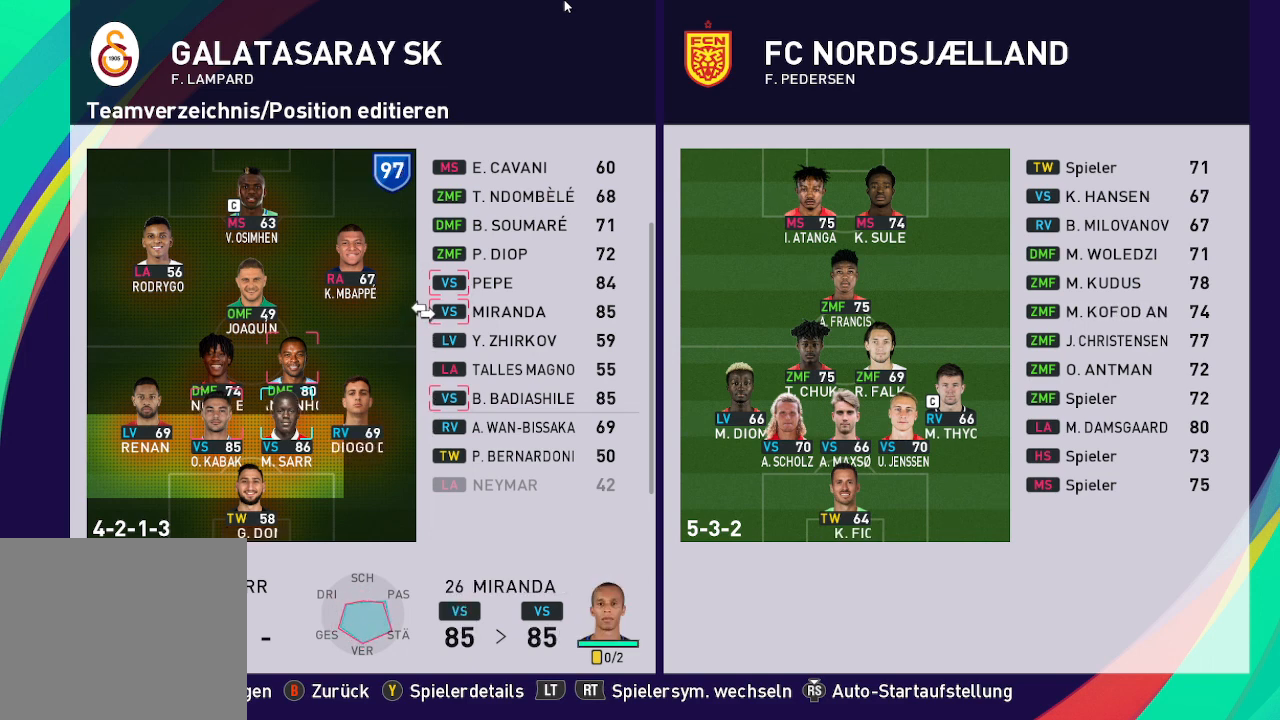
Gameplay with a controller (Xbox layout); each line is a JSON object with the inputs held at the frame after it. "events" lists button and stick changes between this image and that frame as [ms after this image, input, new state], when the widget could be followed in between.
{"buttons": [], "left_stick": "center", "right_stick": "center", "events": []}
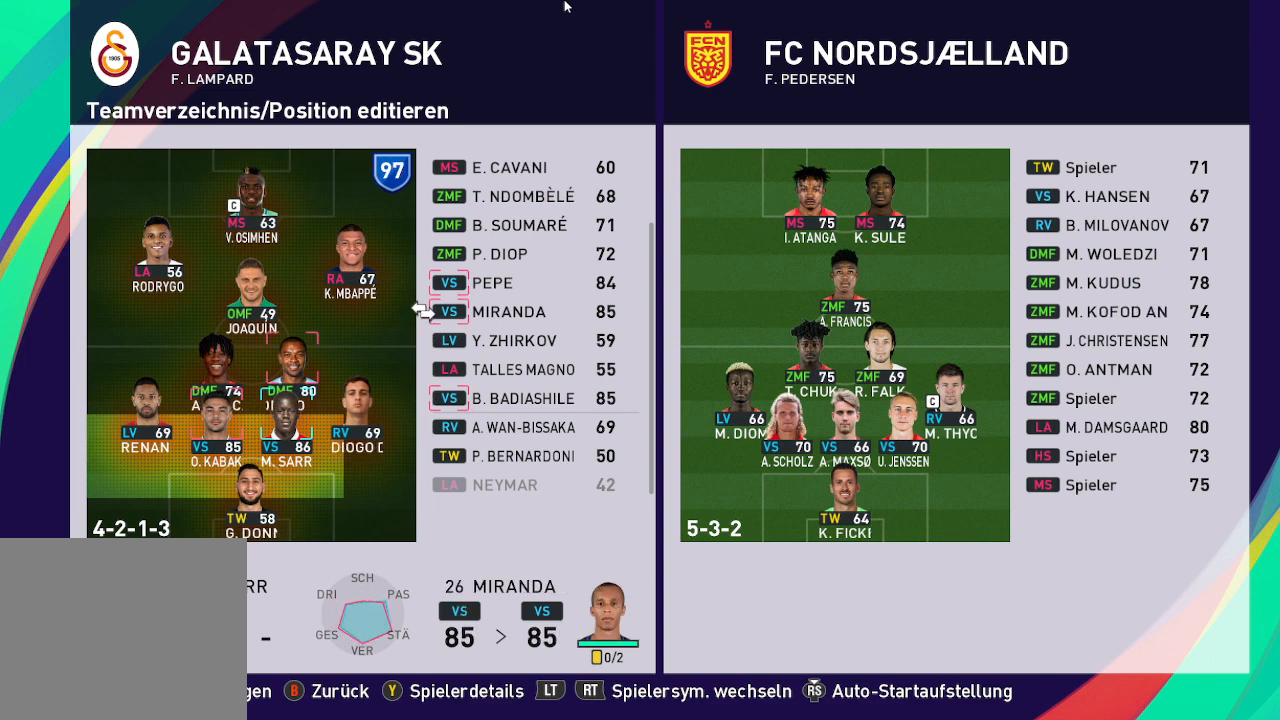
{"buttons": [], "left_stick": "center", "right_stick": "center", "events": [[133, "DPAD_UP", "down"], [333, "DPAD_UP", "up"]]}
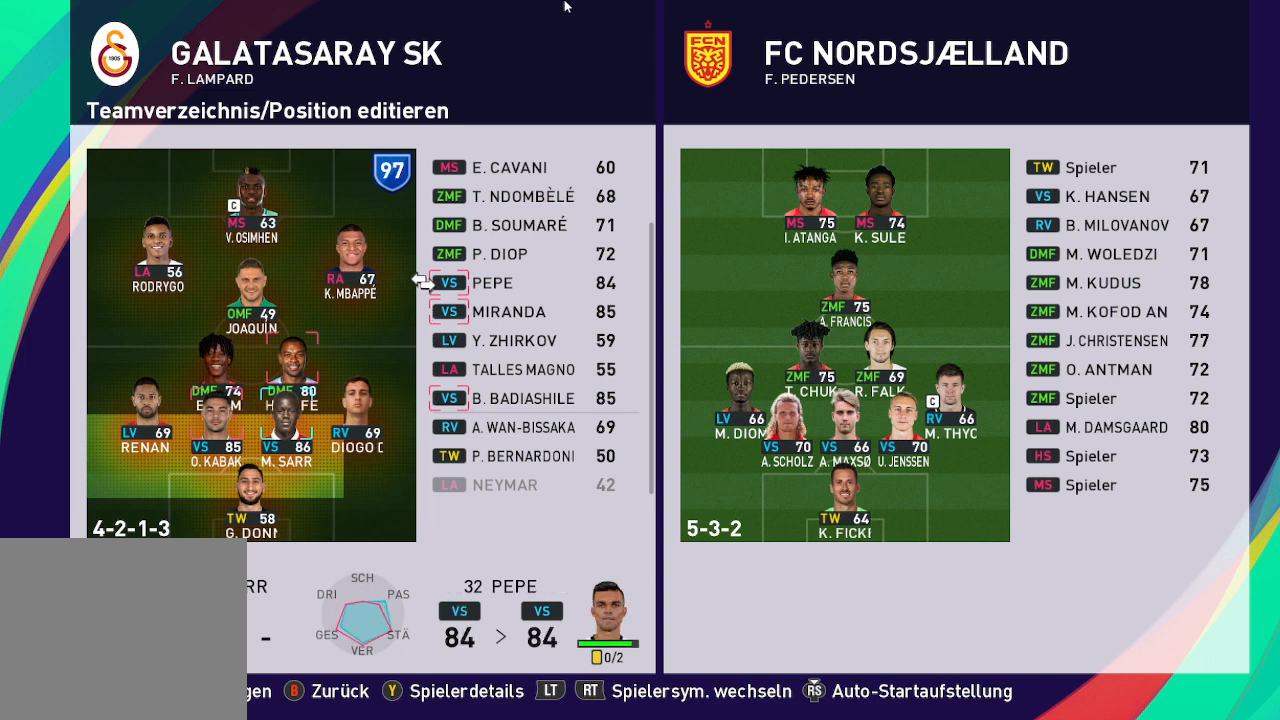
{"buttons": [], "left_stick": "center", "right_stick": "center", "events": []}
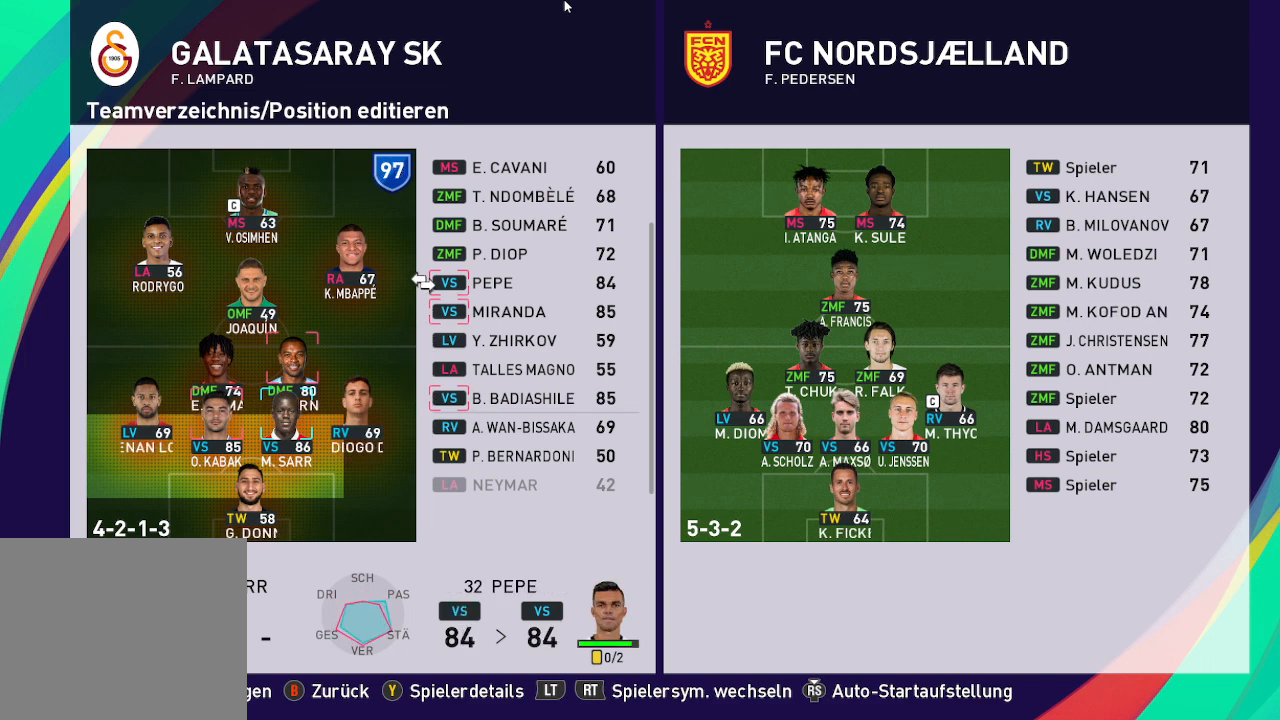
{"buttons": [], "left_stick": "center", "right_stick": "center", "events": []}
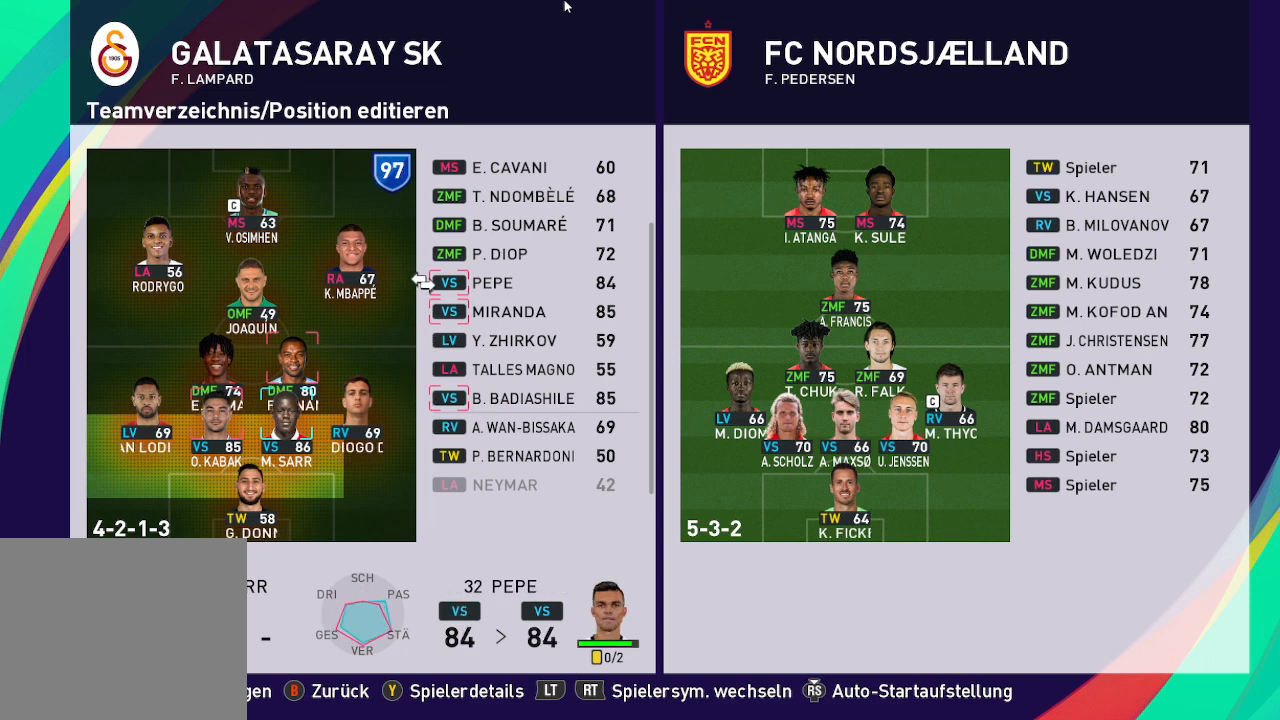
{"buttons": [], "left_stick": "center", "right_stick": "center", "events": []}
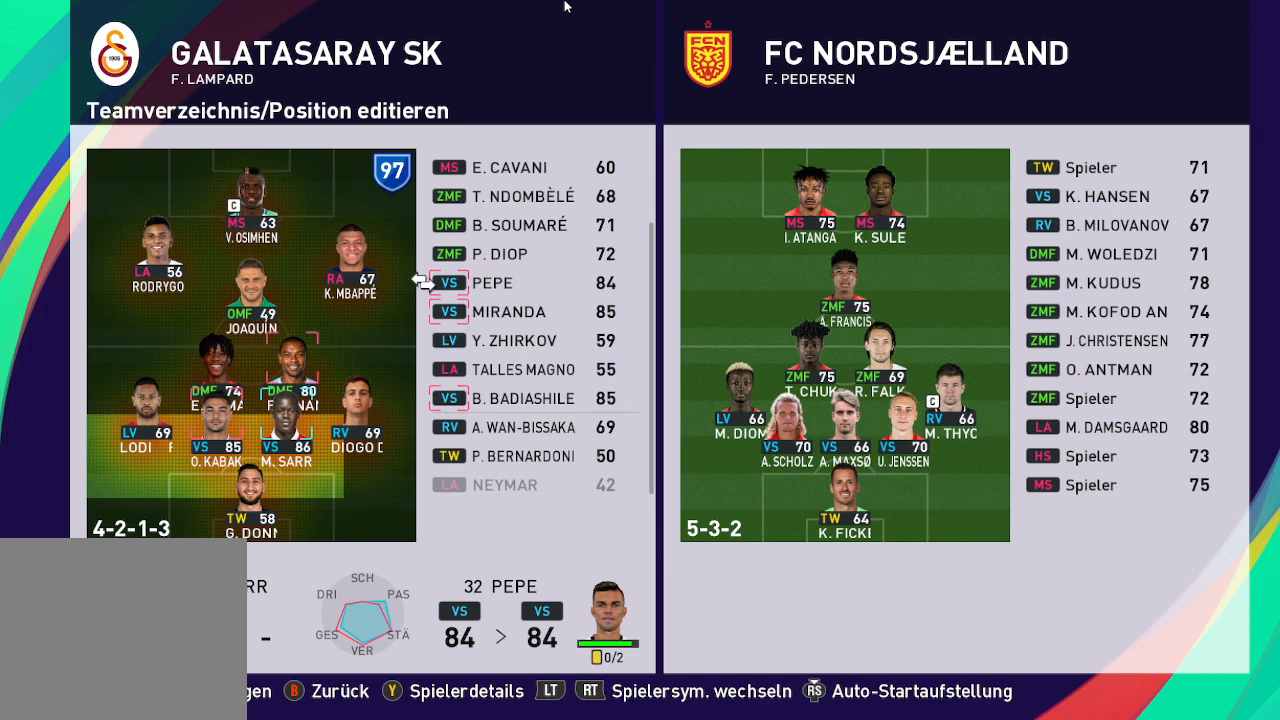
{"buttons": [], "left_stick": "center", "right_stick": "center", "events": []}
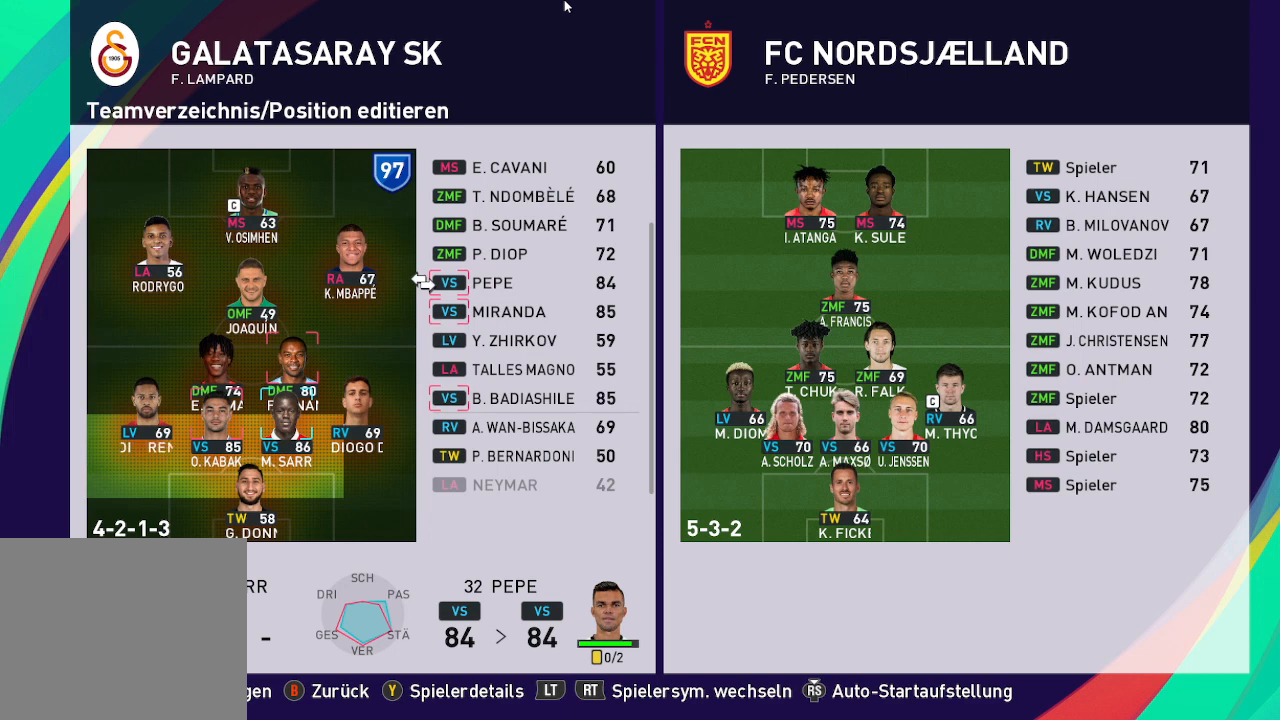
{"buttons": [], "left_stick": "center", "right_stick": "center", "events": [[233, "Y", "down"], [333, "Y", "up"]]}
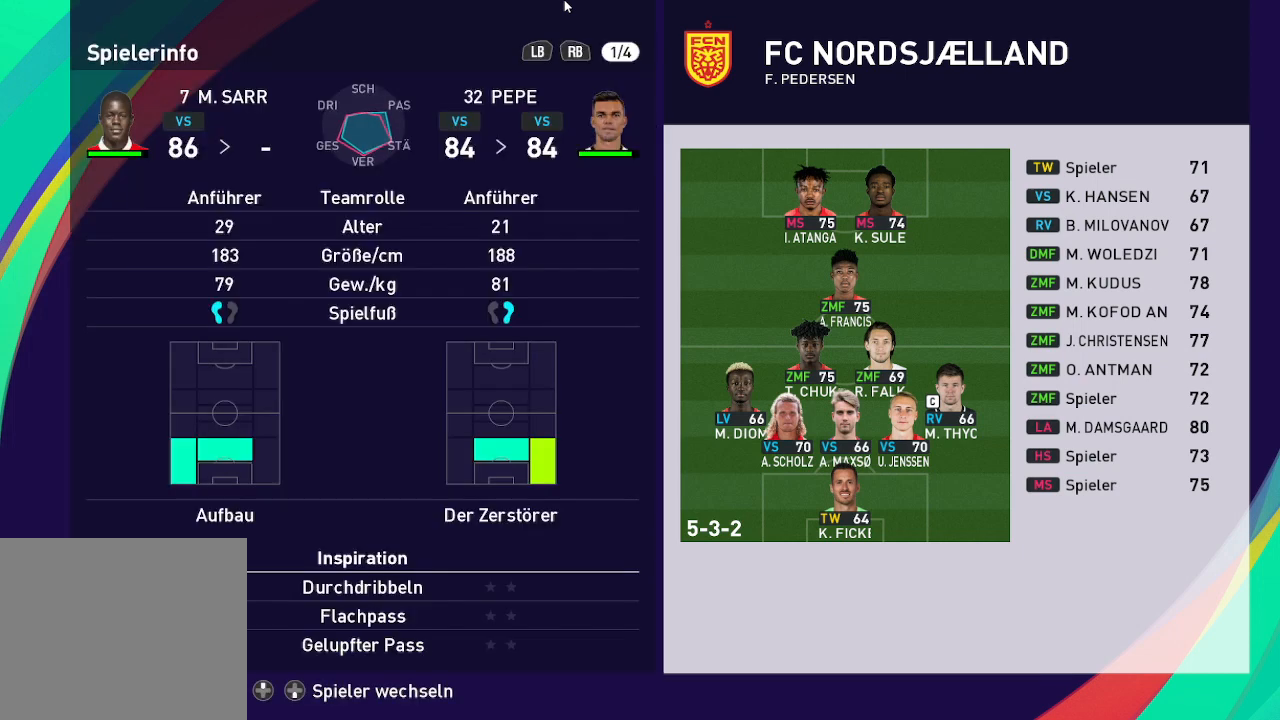
{"buttons": [], "left_stick": "center", "right_stick": "center", "events": []}
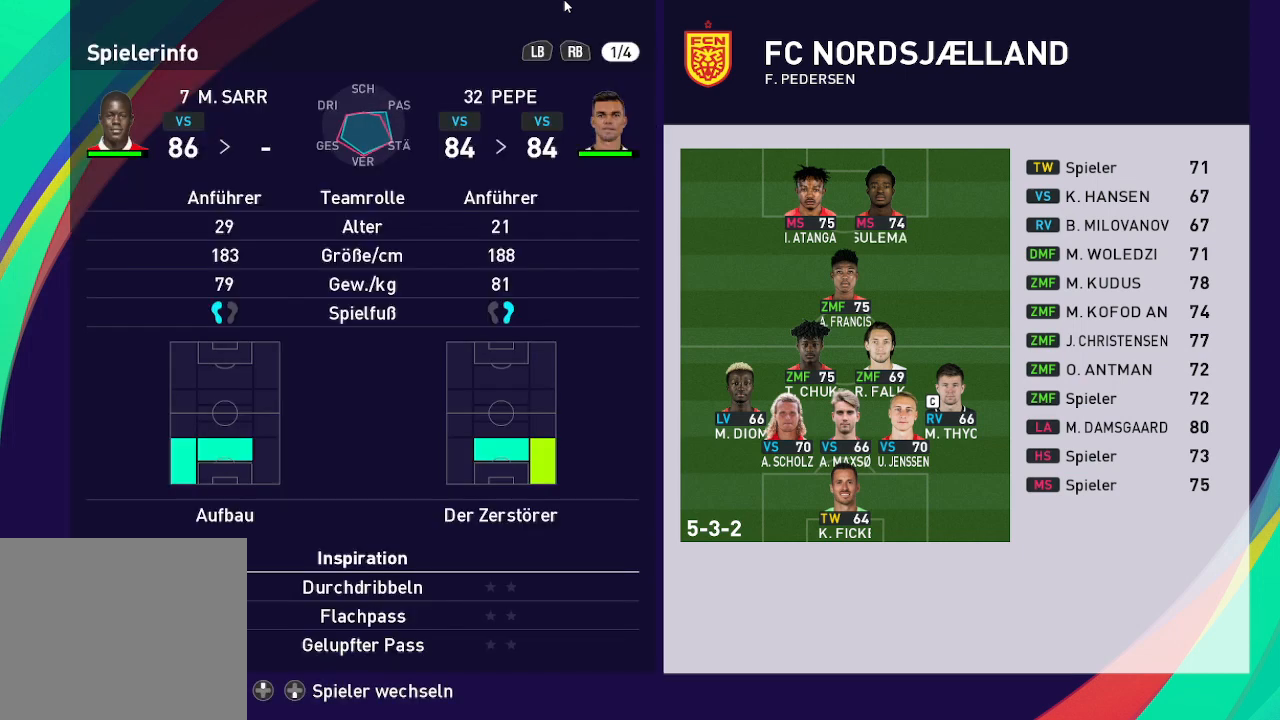
{"buttons": [], "left_stick": "center", "right_stick": "center", "events": [[33, "R1", "down"], [233, "R1", "up"]]}
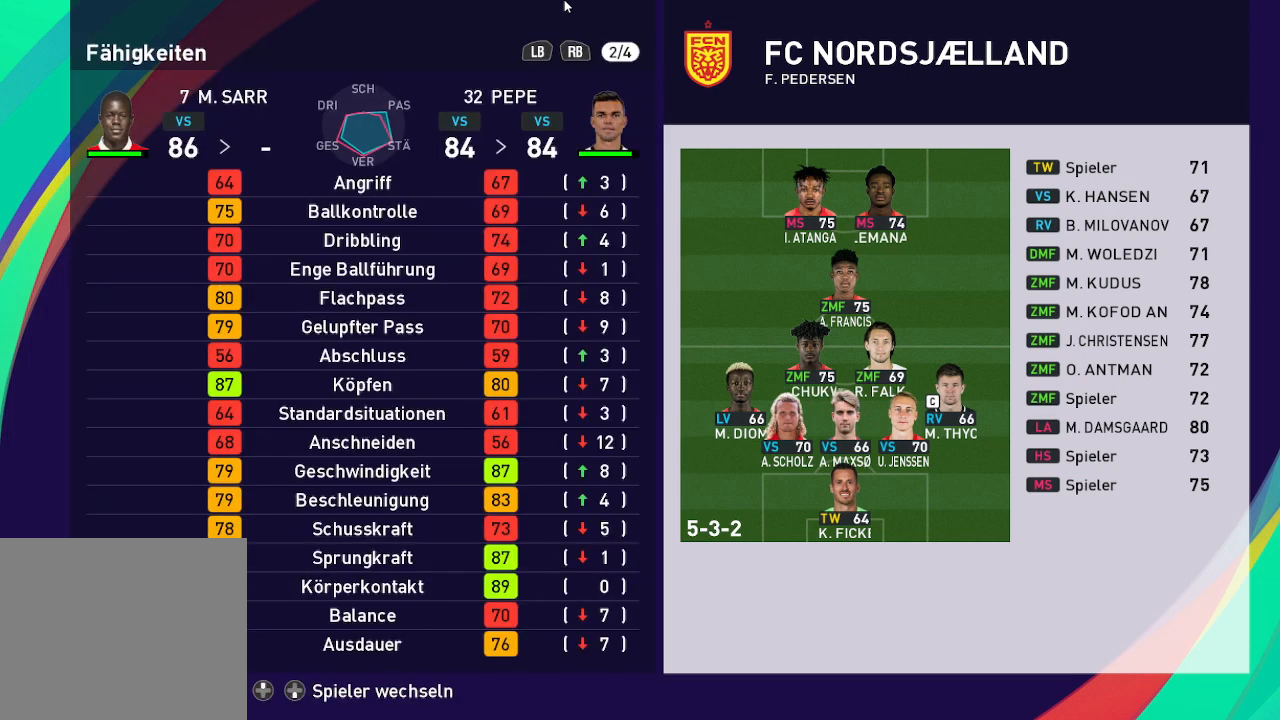
{"buttons": [], "left_stick": "center", "right_stick": "center", "events": []}
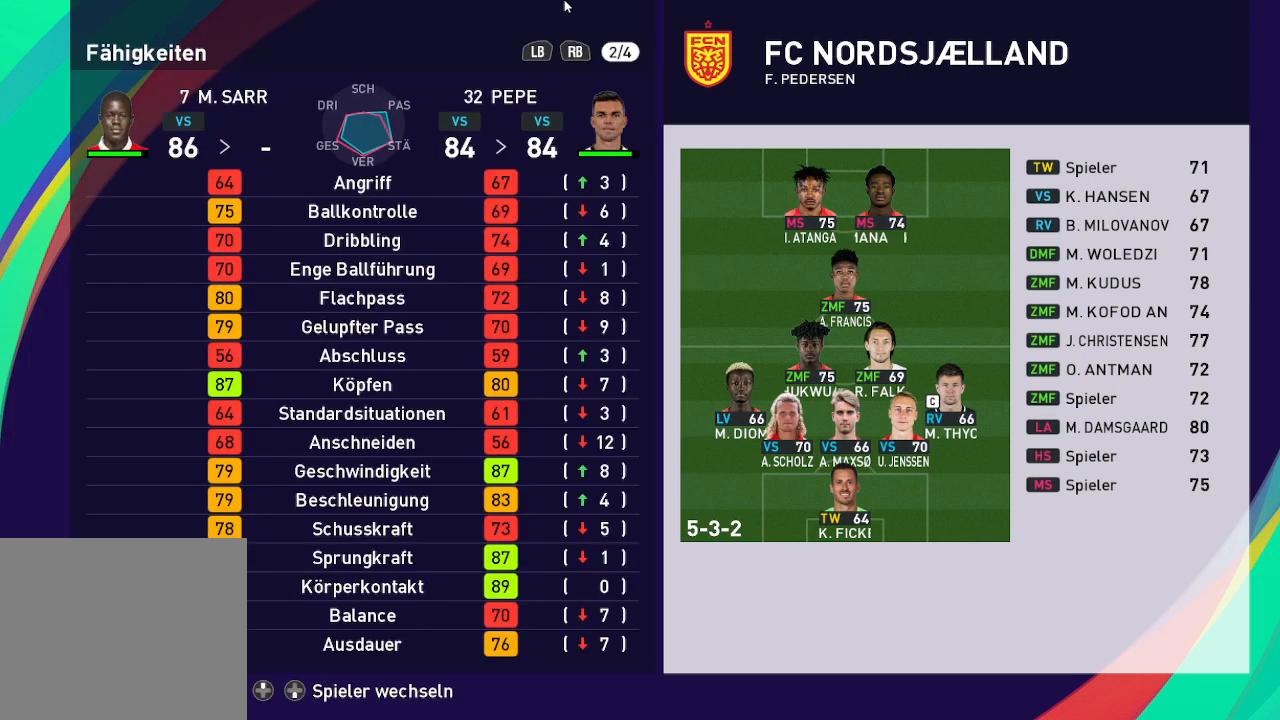
{"buttons": [], "left_stick": "center", "right_stick": "center", "events": []}
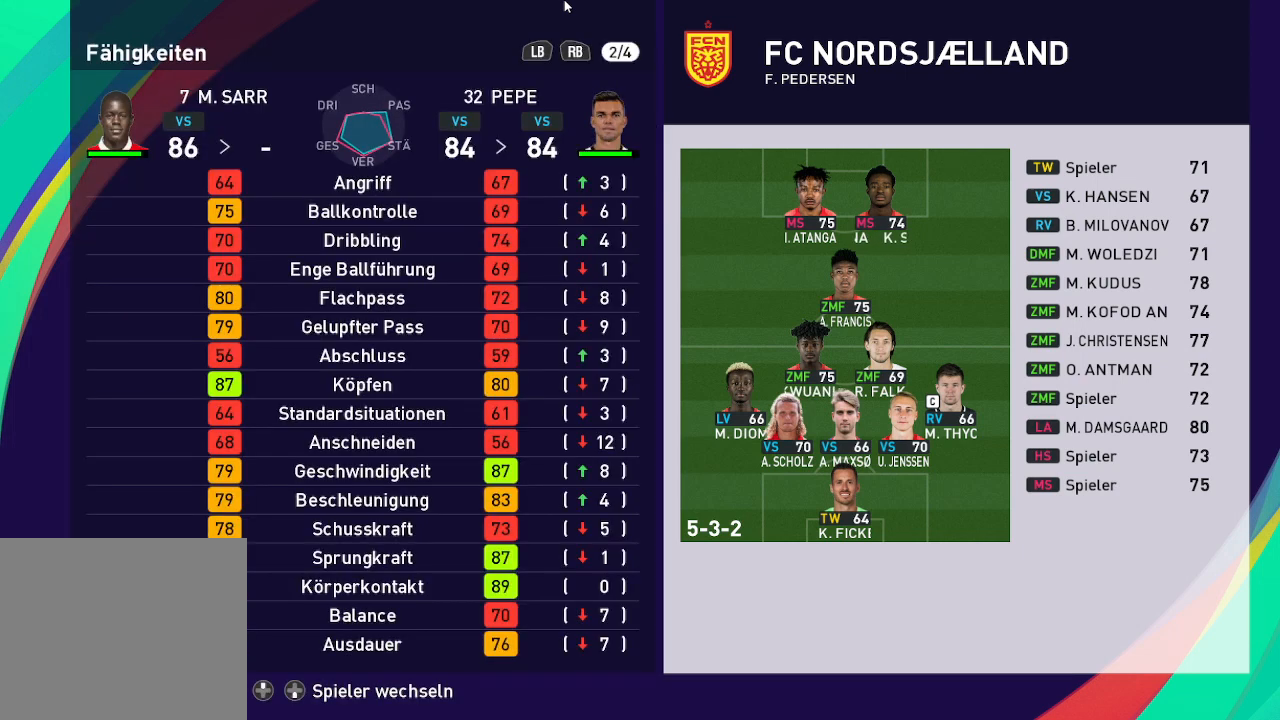
{"buttons": [], "left_stick": "center", "right_stick": "center", "events": []}
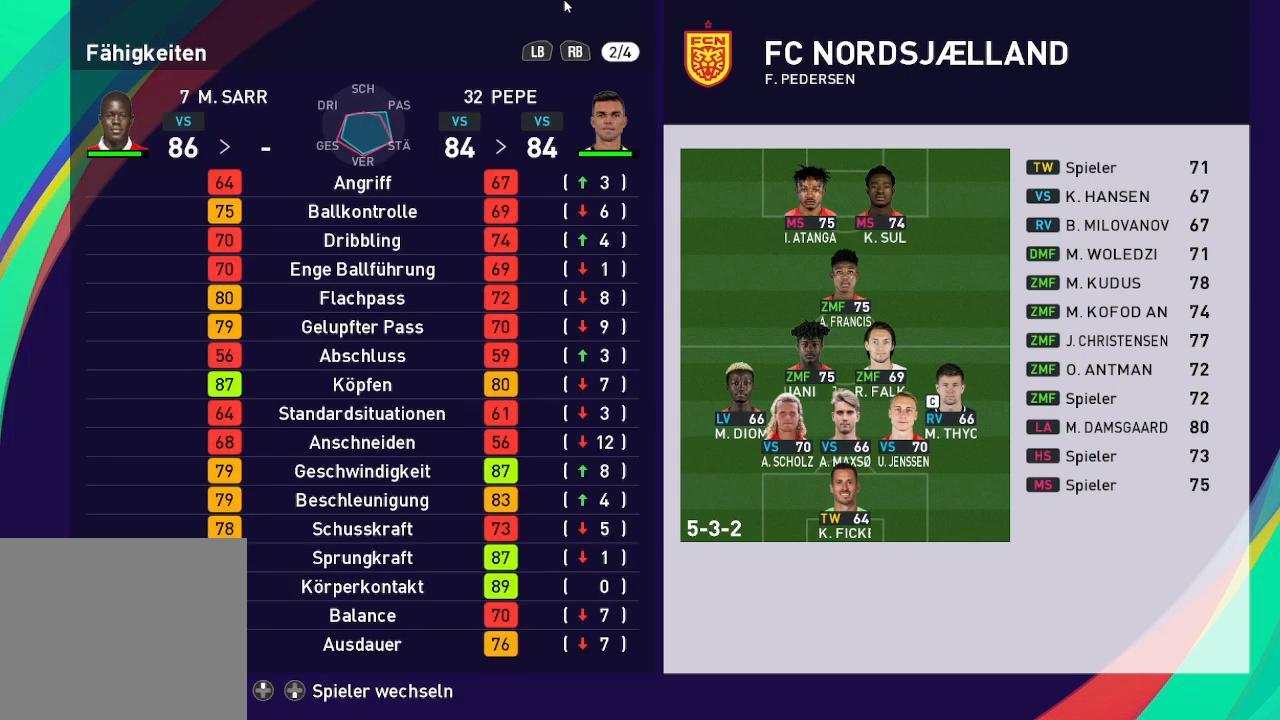
{"buttons": [], "left_stick": "center", "right_stick": "center", "events": []}
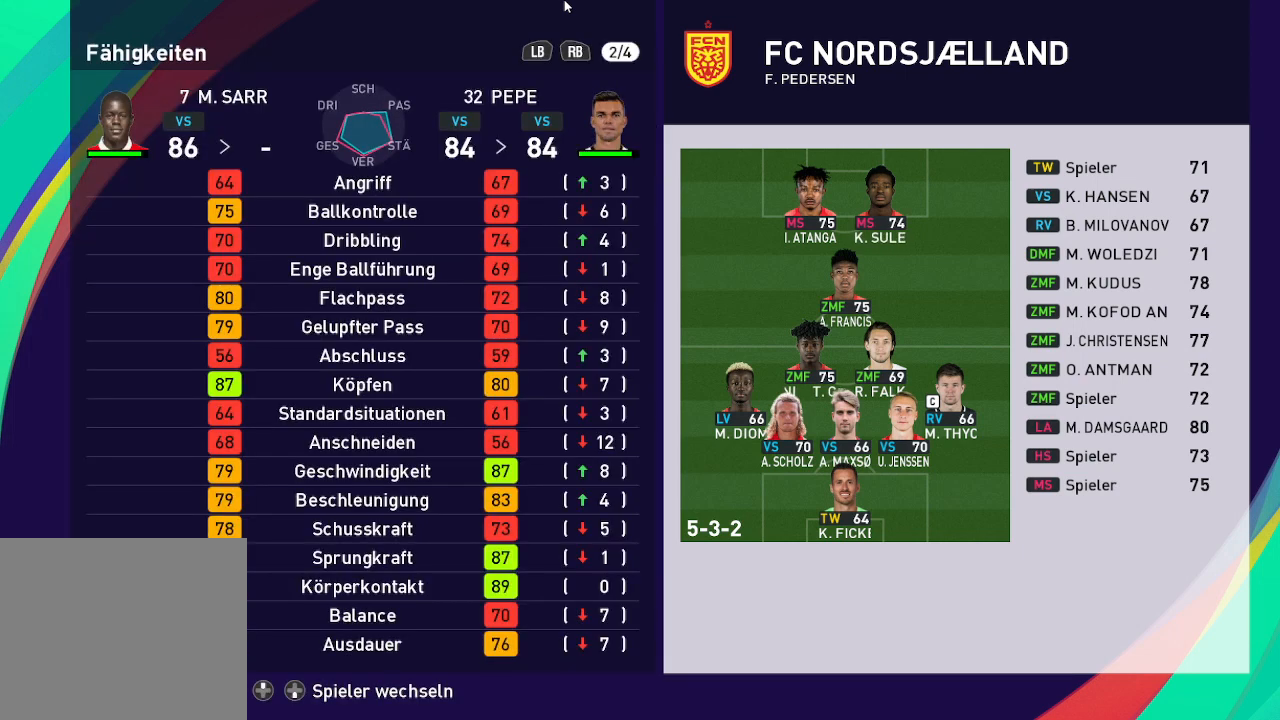
{"buttons": [], "left_stick": "center", "right_stick": "center", "events": []}
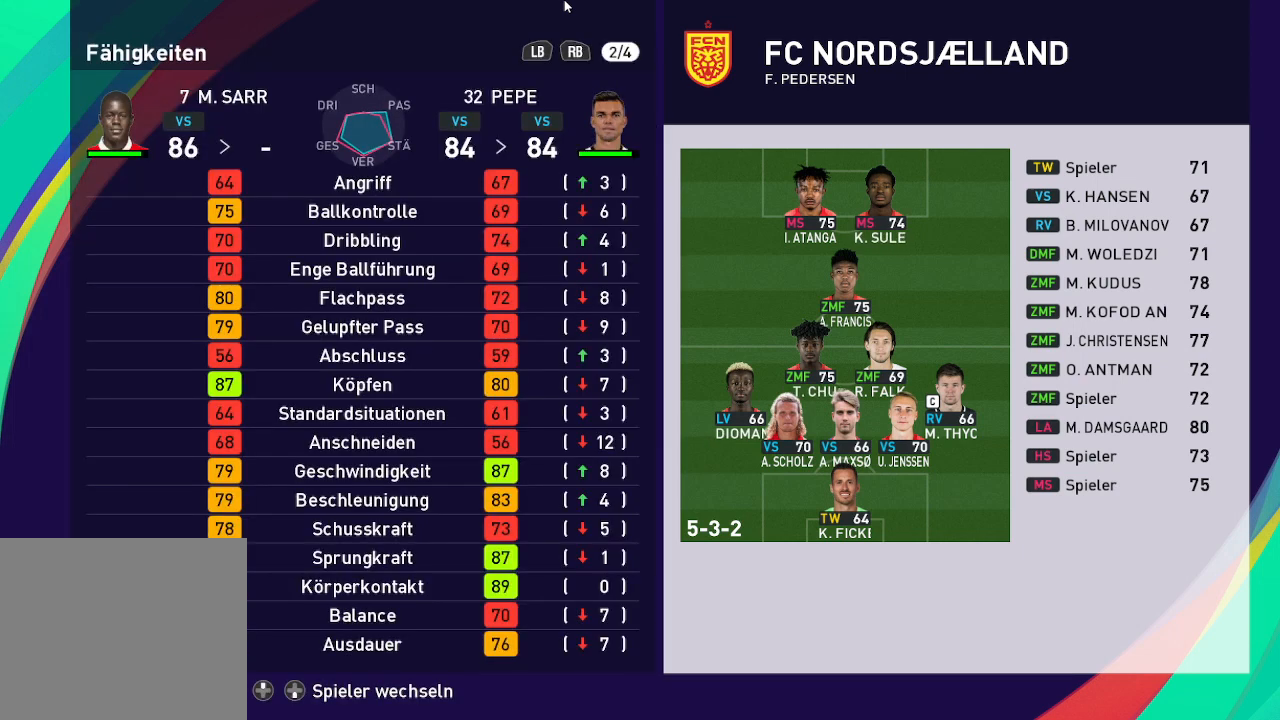
{"buttons": [], "left_stick": "center", "right_stick": "center", "events": [[200, "B", "down"], [267, "B", "up"]]}
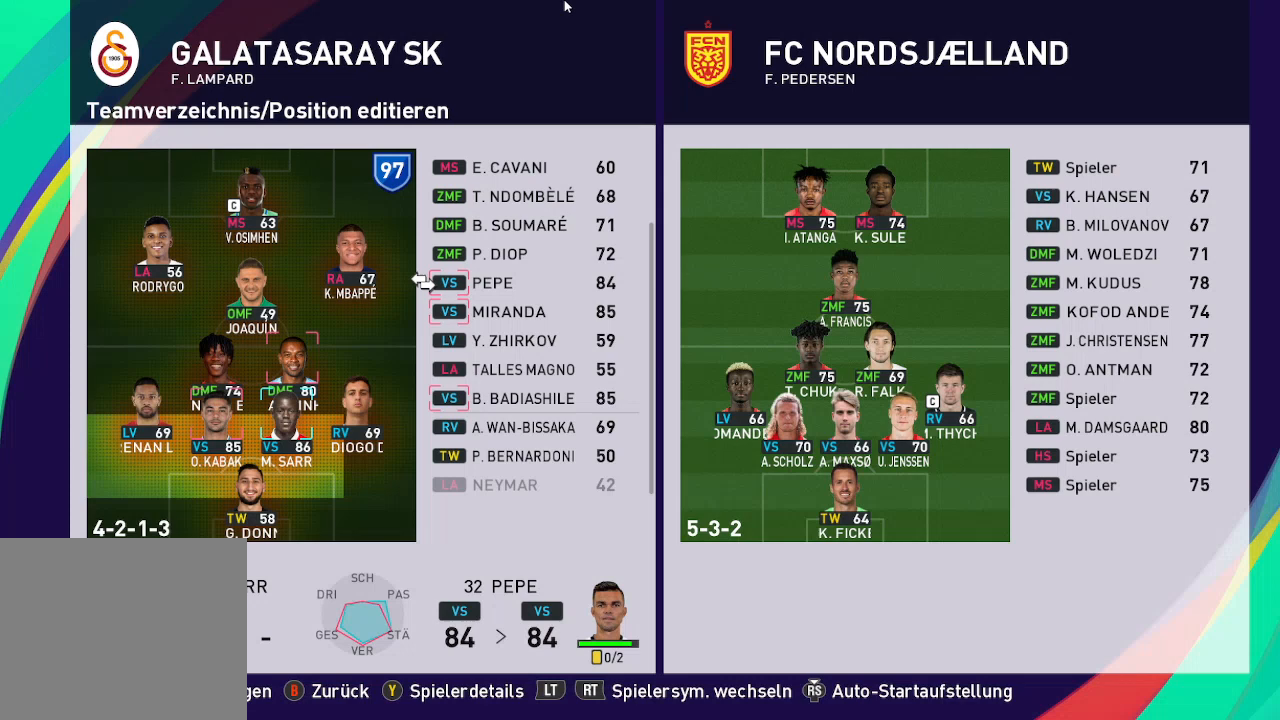
{"buttons": [], "left_stick": "center", "right_stick": "center", "events": [[333, "B", "down"], [433, "B", "up"]]}
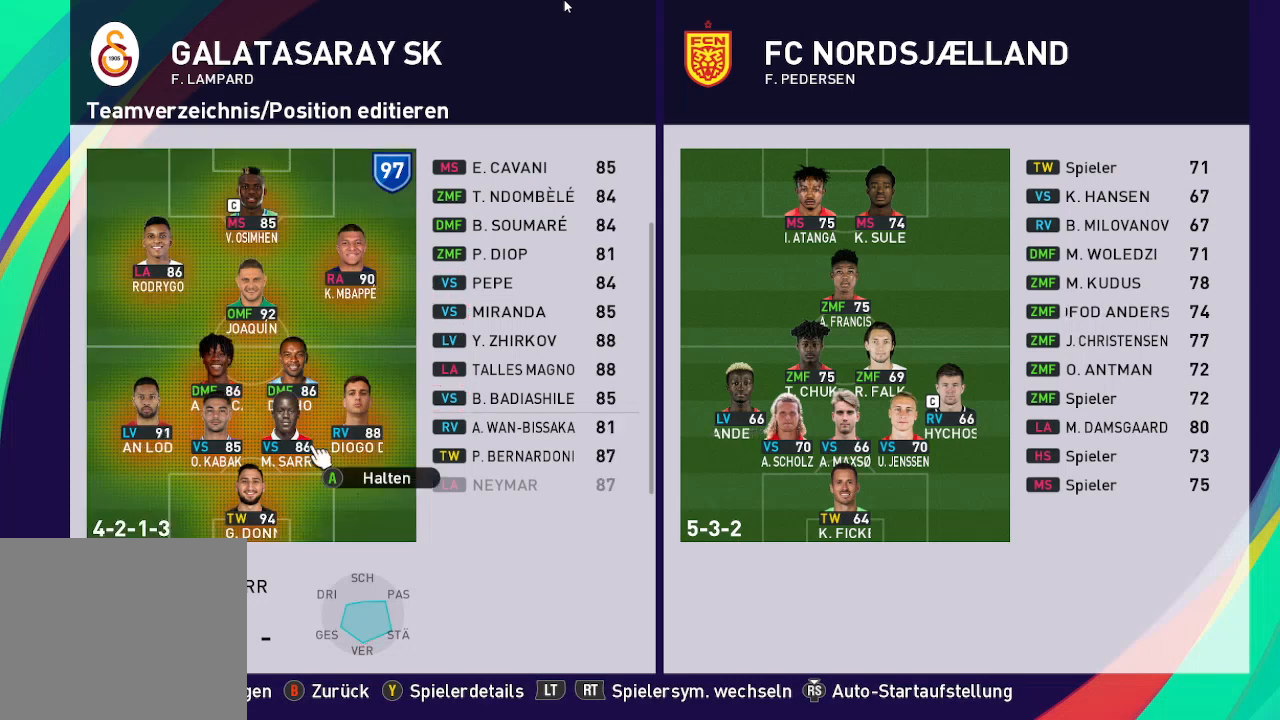
{"buttons": ["DPAD_LEFT"], "left_stick": "center", "right_stick": "center", "events": [[400, "DPAD_LEFT", "down"]]}
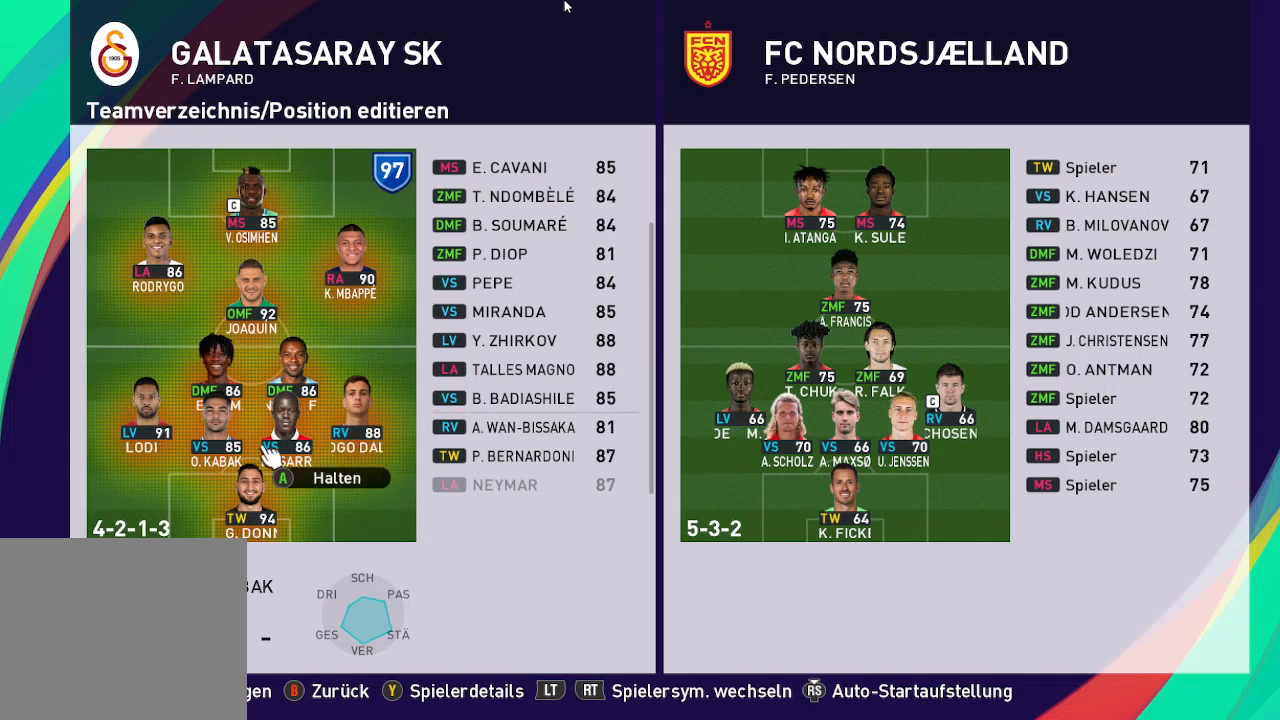
{"buttons": [], "left_stick": "center", "right_stick": "center", "events": [[67, "DPAD_LEFT", "up"], [300, "DPAD_RIGHT", "down"], [467, "DPAD_RIGHT", "up"]]}
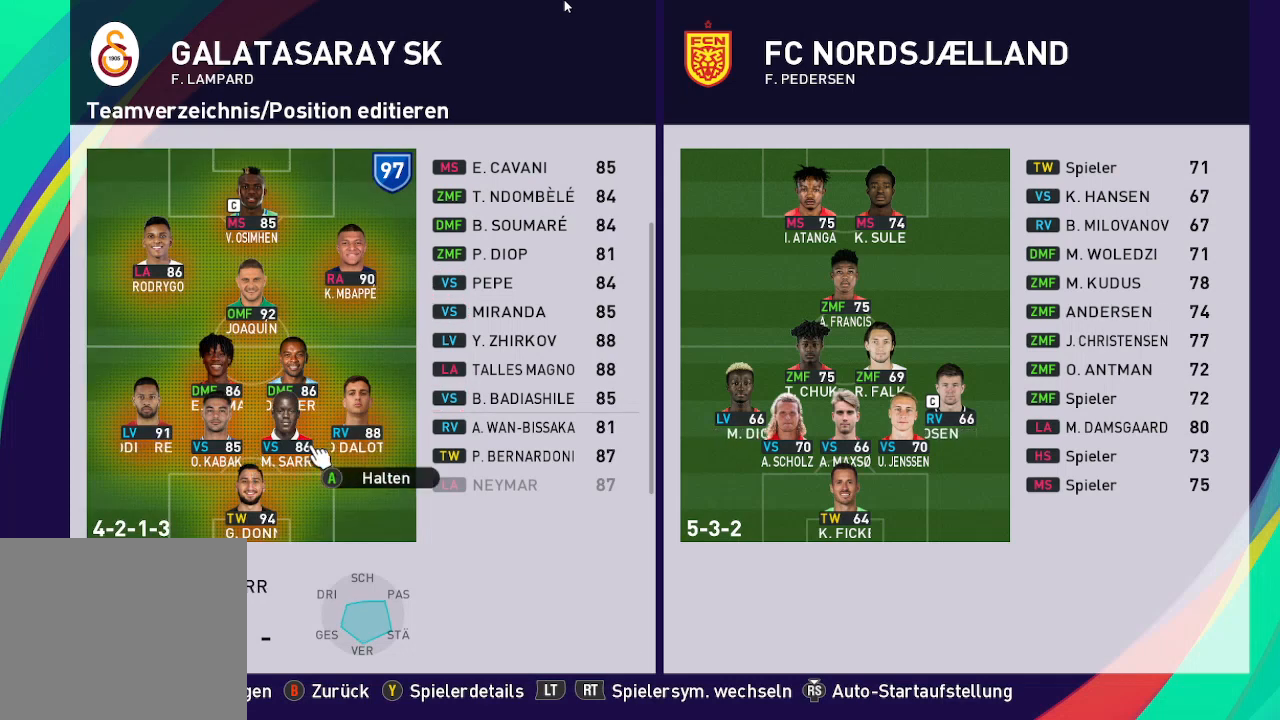
{"buttons": [], "left_stick": "center", "right_stick": "center", "events": [[133, "A", "down"], [300, "A", "up"]]}
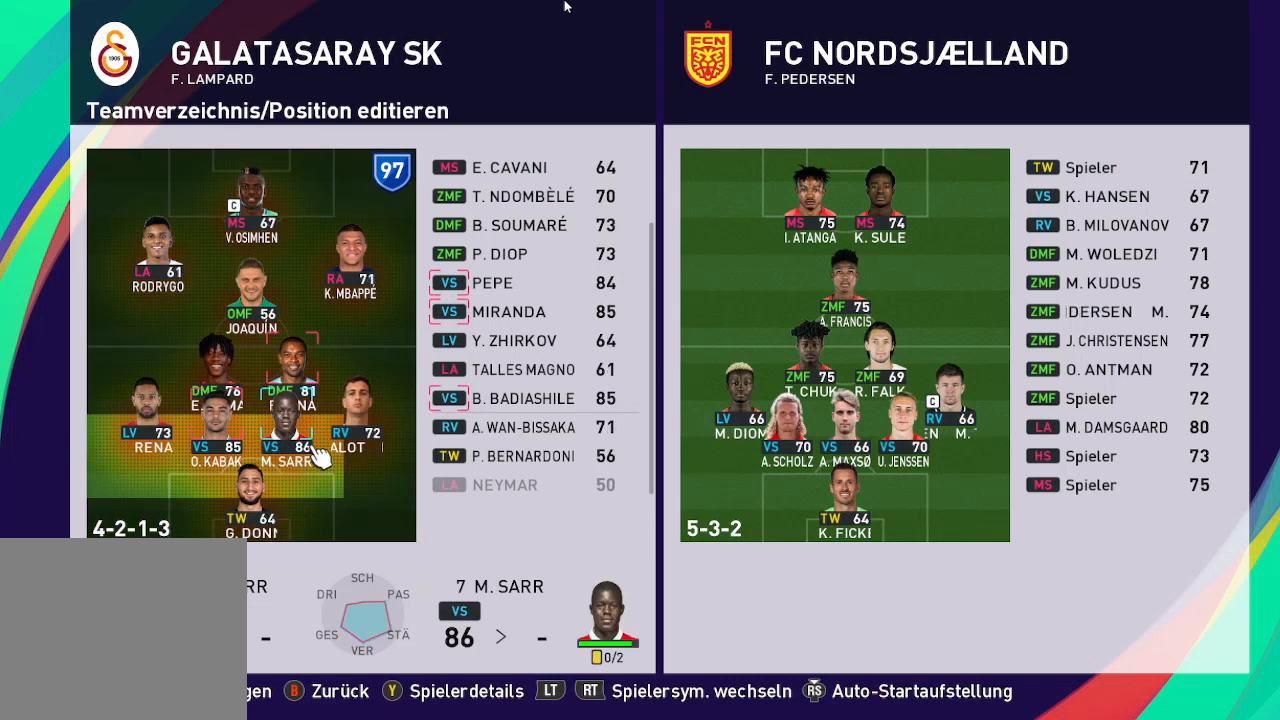
{"buttons": [], "left_stick": "center", "right_stick": "center", "events": []}
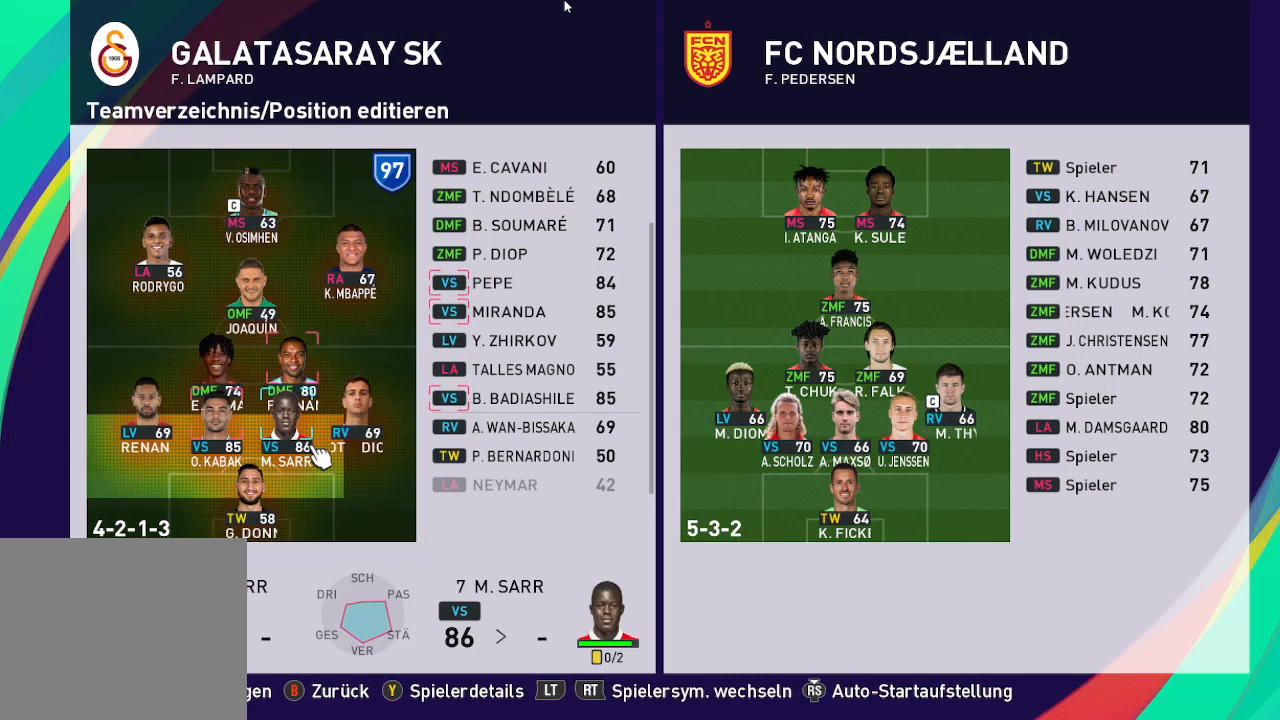
{"buttons": [], "left_stick": "center", "right_stick": "center", "events": []}
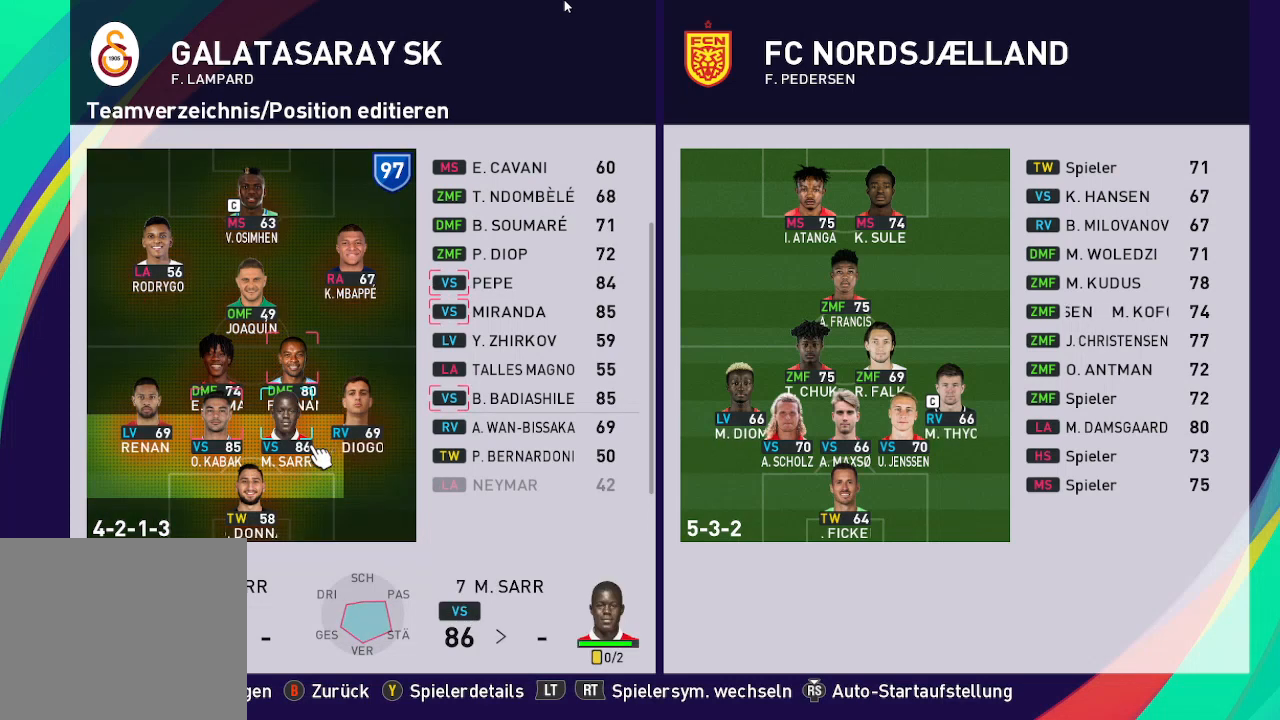
{"buttons": [], "left_stick": "center", "right_stick": "center", "events": []}
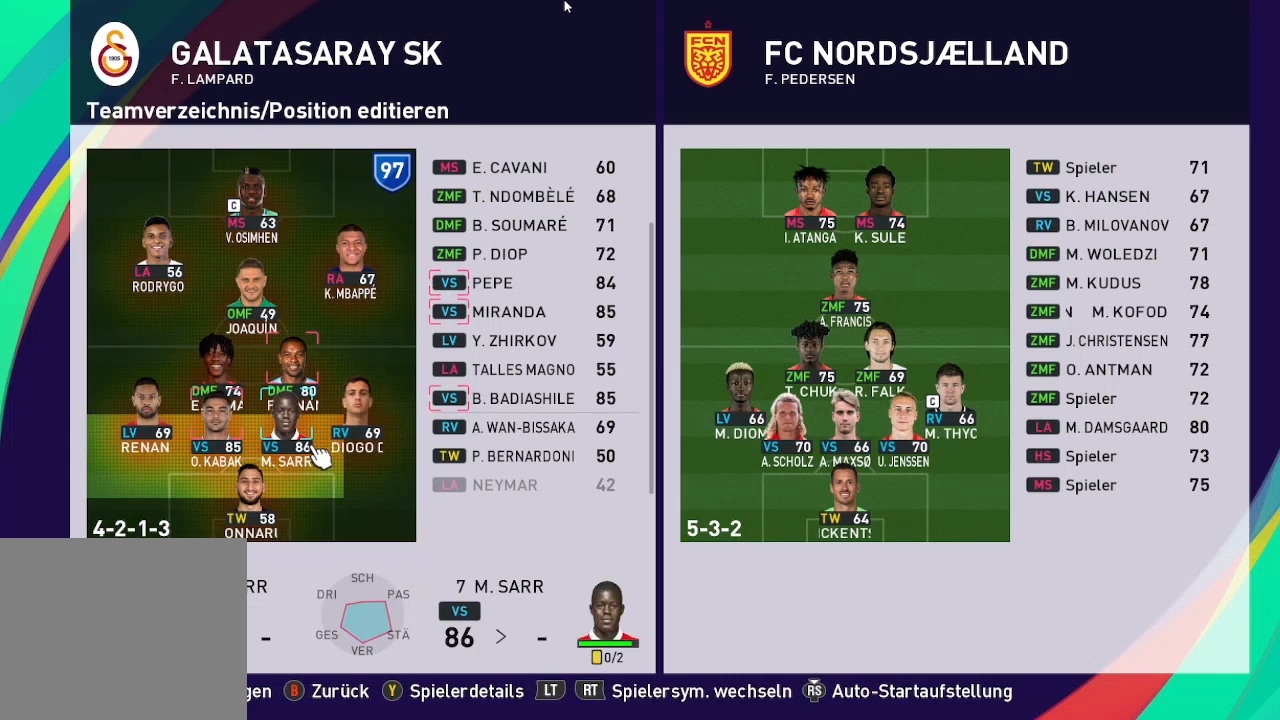
{"buttons": ["DPAD_RIGHT"], "left_stick": "center", "right_stick": "center", "events": [[267, "DPAD_RIGHT", "down"], [433, "DPAD_RIGHT", "up"], [500, "DPAD_RIGHT", "down"]]}
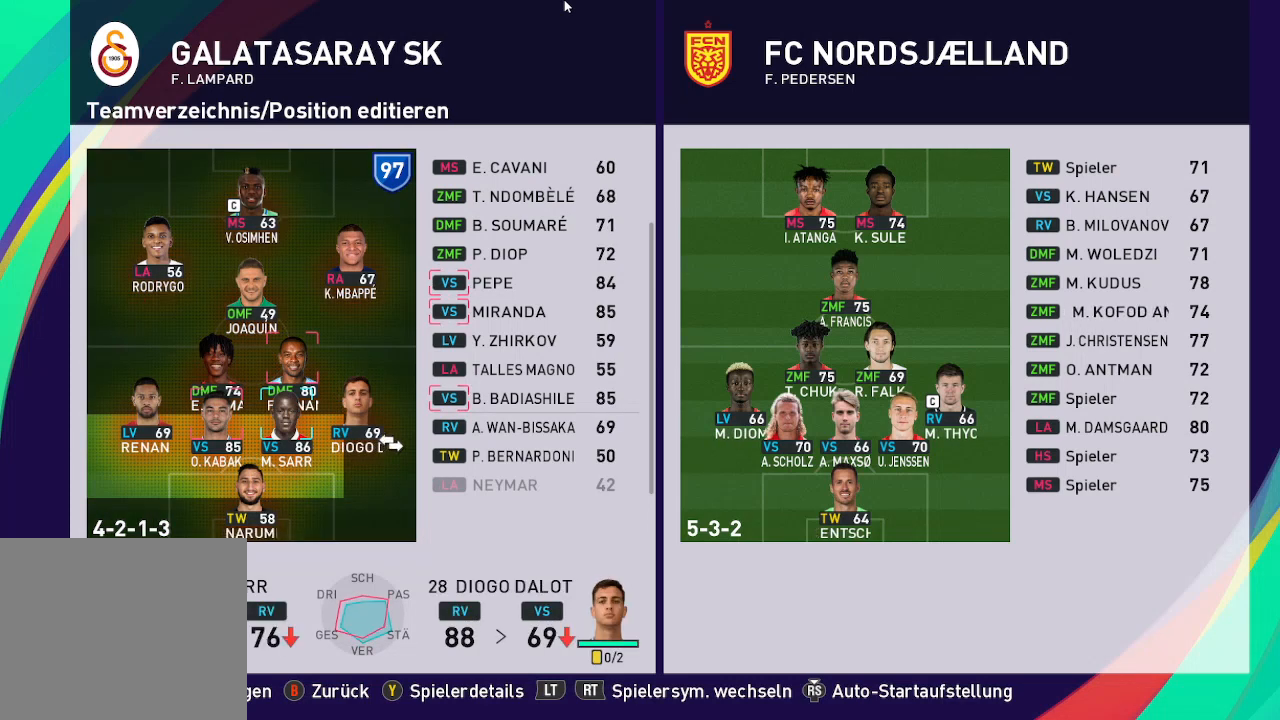
{"buttons": ["DPAD_UP"], "left_stick": "center", "right_stick": "center", "events": [[133, "DPAD_RIGHT", "up"], [367, "DPAD_UP", "down"]]}
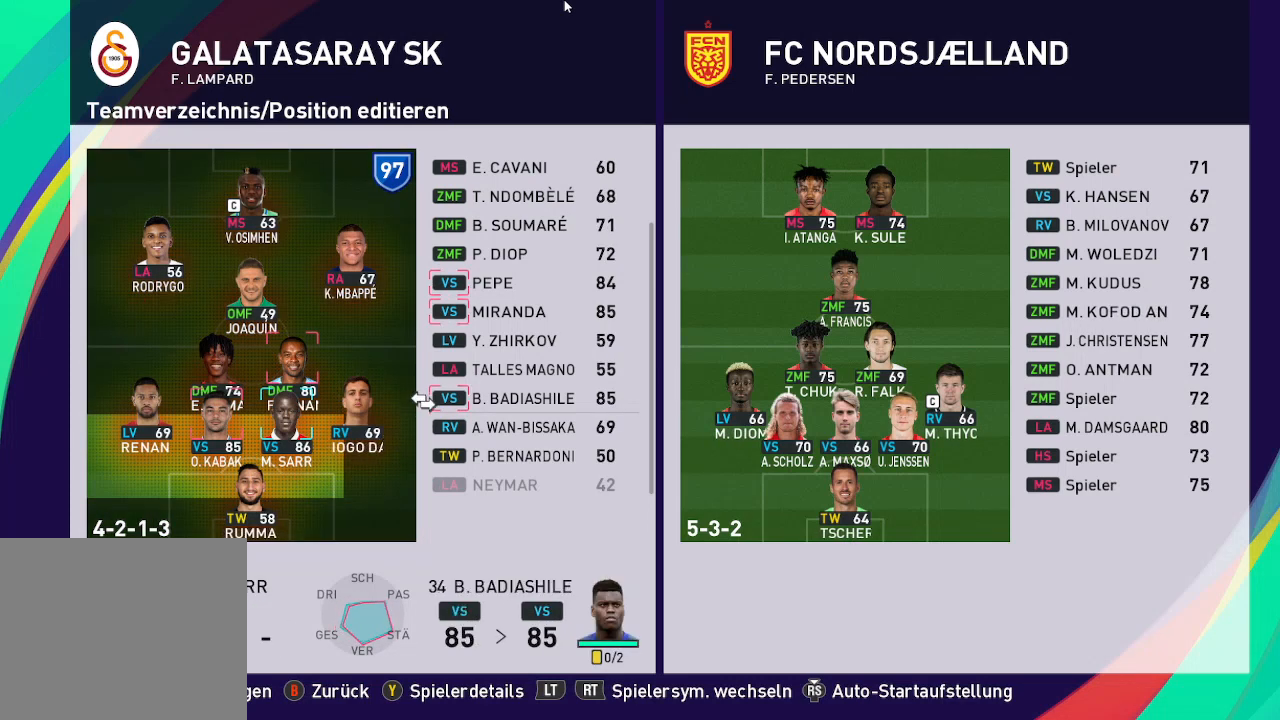
{"buttons": [], "left_stick": "center", "right_stick": "center", "events": [[33, "DPAD_UP", "up"]]}
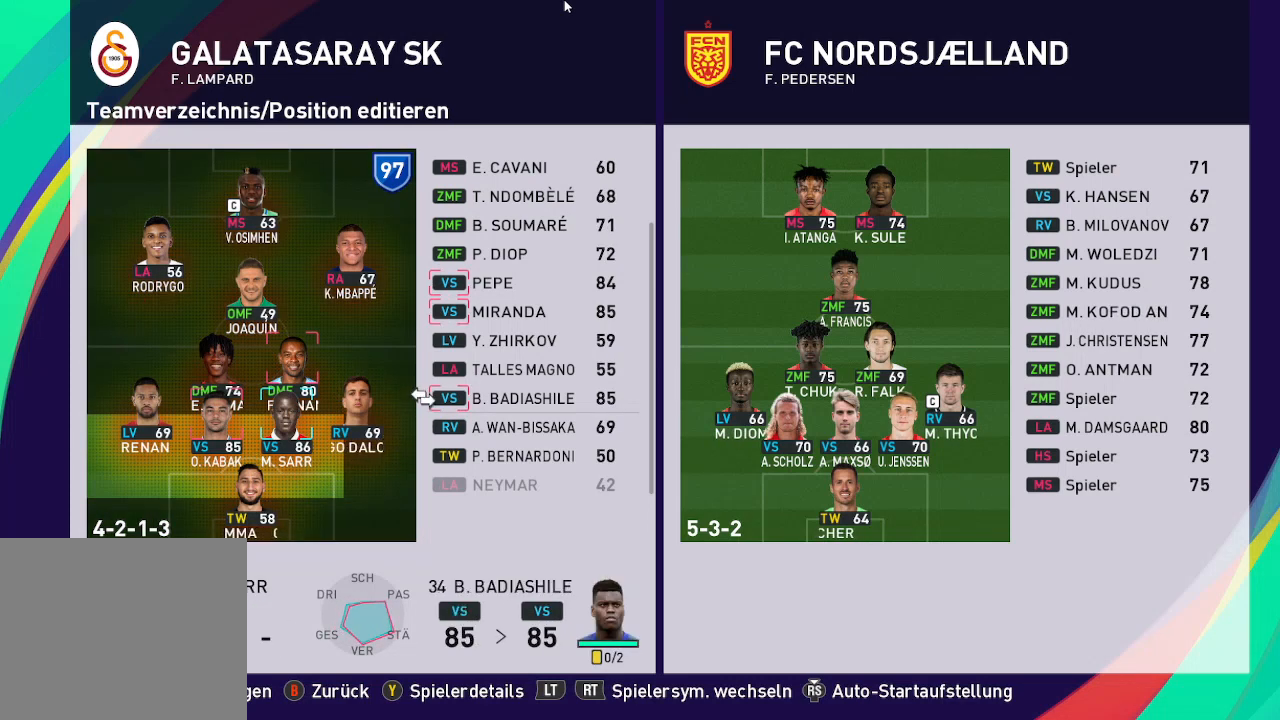
{"buttons": [], "left_stick": "center", "right_stick": "center", "events": []}
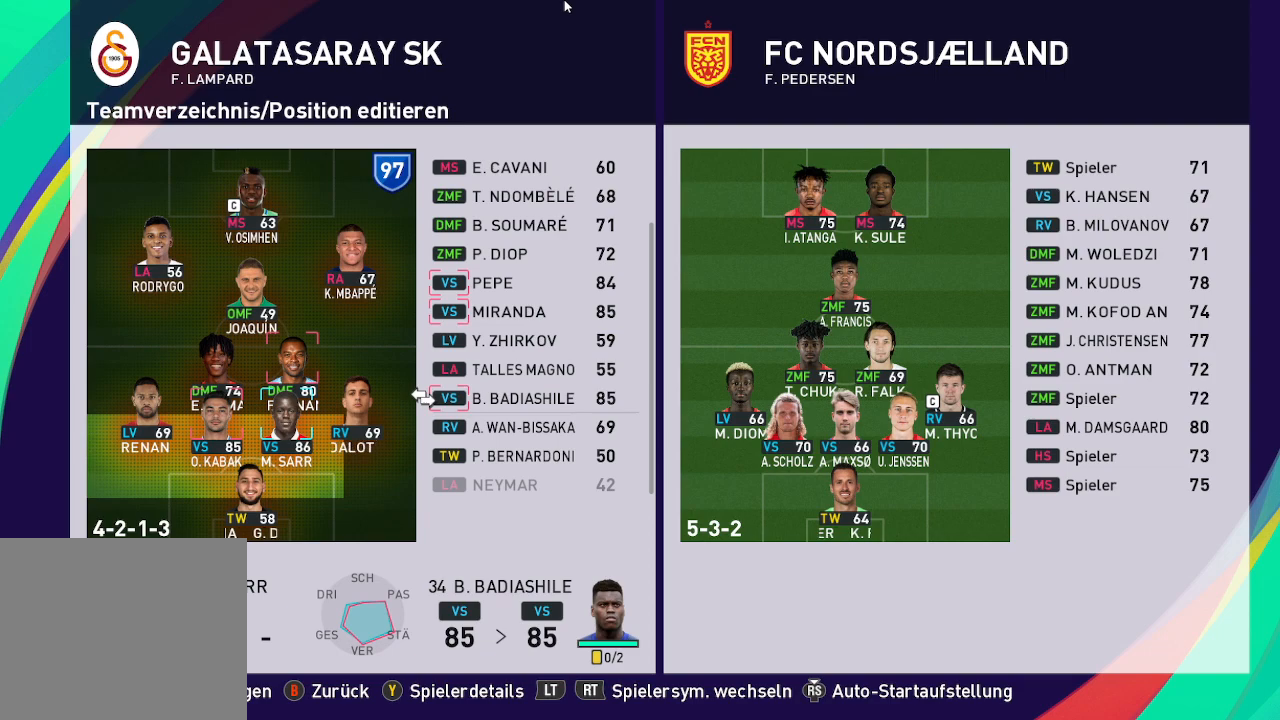
{"buttons": [], "left_stick": "center", "right_stick": "center", "events": []}
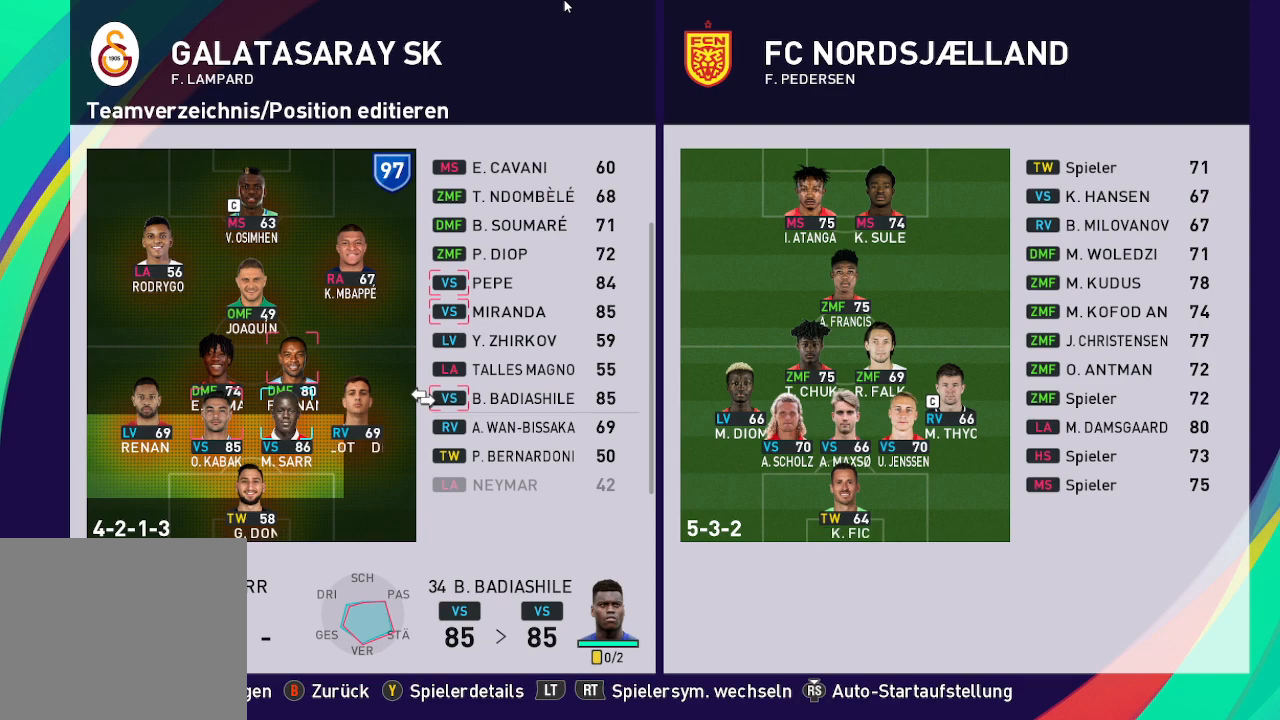
{"buttons": [], "left_stick": "center", "right_stick": "center", "events": [[267, "B", "down"], [367, "B", "up"]]}
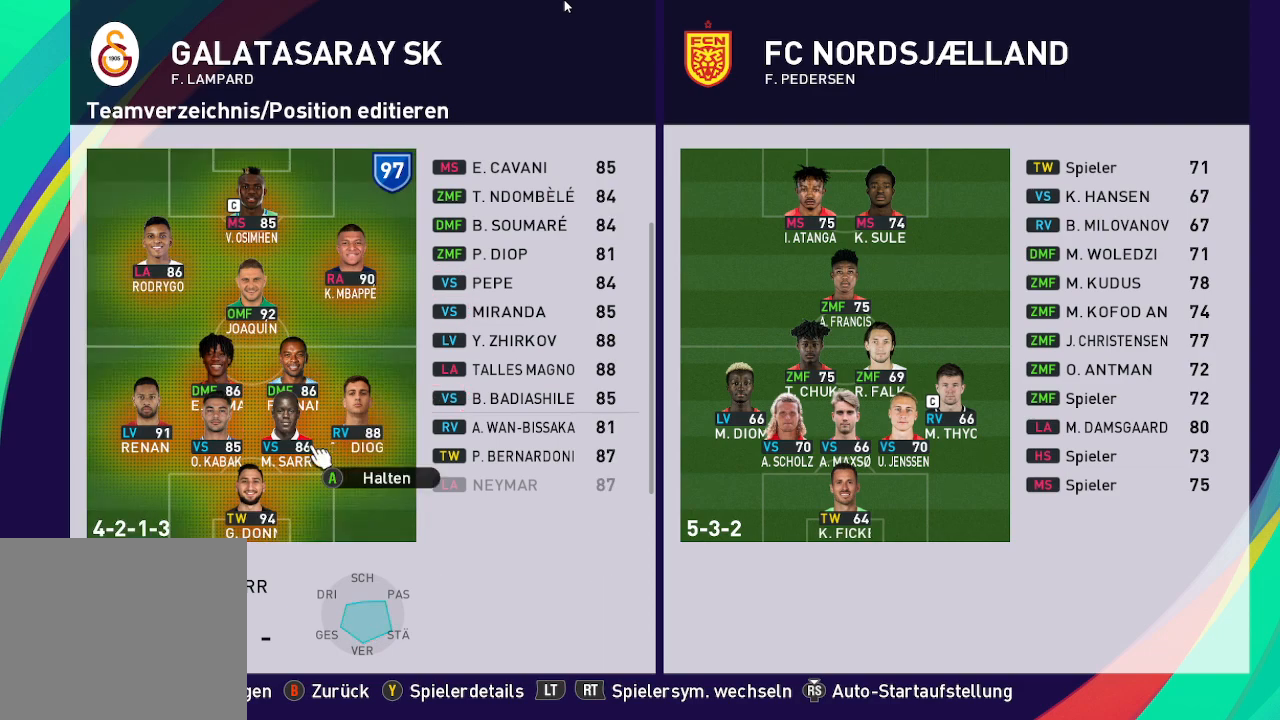
{"buttons": [], "left_stick": "center", "right_stick": "center", "events": [[167, "B", "down"], [267, "B", "up"]]}